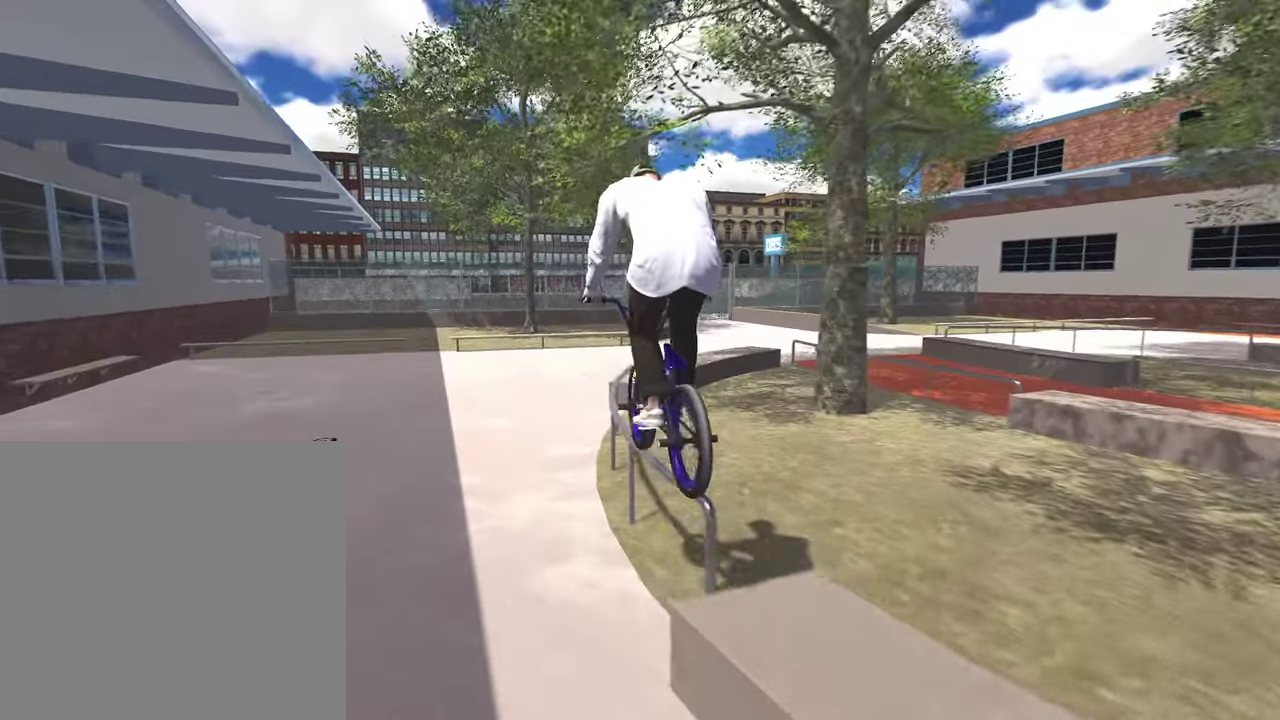
Gameplay with a controller (Xbox layout); each line is a JSON object with the inputs held at the frame after it (dt_ms = milliseconds from this image to that frame). "events" lists button and stick changes between this image and that frame as [ms after this image, input, new state], when the widget could be followed in between.
{"dt_ms": 400, "buttons": ["R2"], "left_stick": "center", "right_stick": "down-left", "events": [[33, "right_stick", "left"], [133, "right_stick", "down-left"], [367, "L2", "up"], [383, "left_stick", "center"]]}
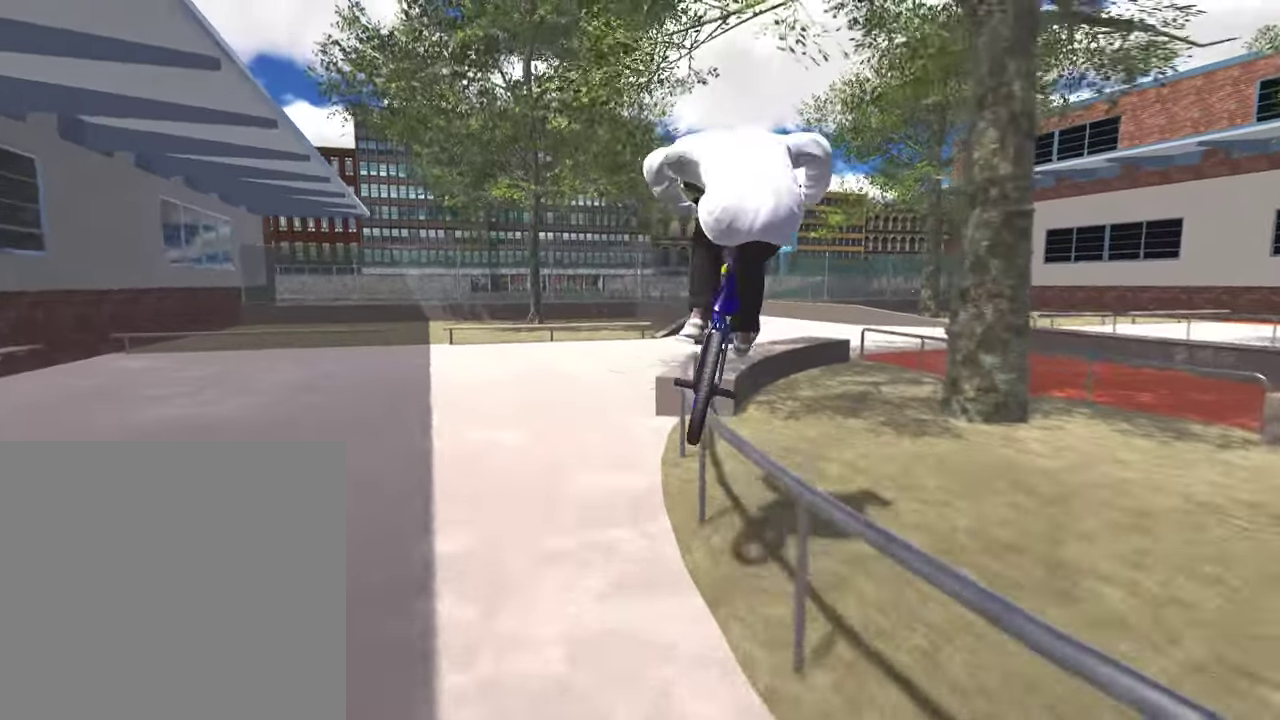
{"dt_ms": 500, "buttons": [], "left_stick": "center", "right_stick": "down", "events": [[83, "right_stick", "center"], [117, "R2", "up"], [400, "right_stick", "down"]]}
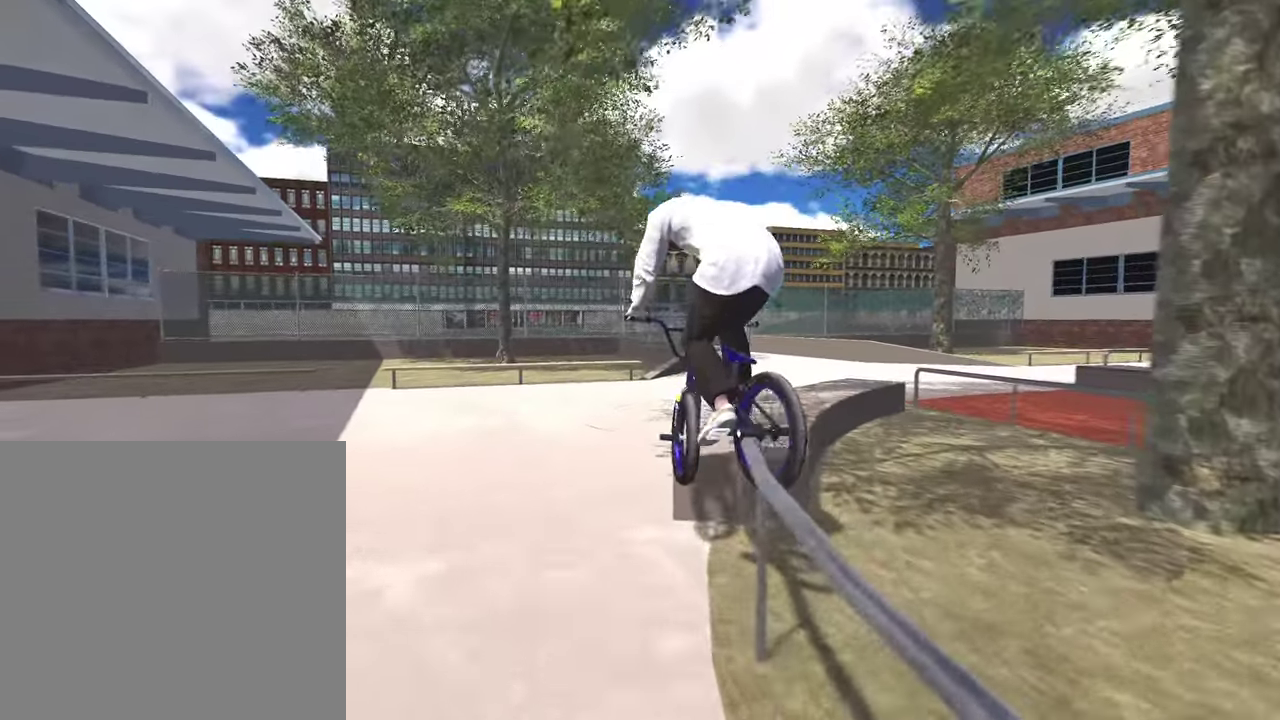
{"dt_ms": 500, "buttons": [], "left_stick": "center", "right_stick": "center", "events": [[50, "right_stick", "up"], [117, "right_stick", "center"]]}
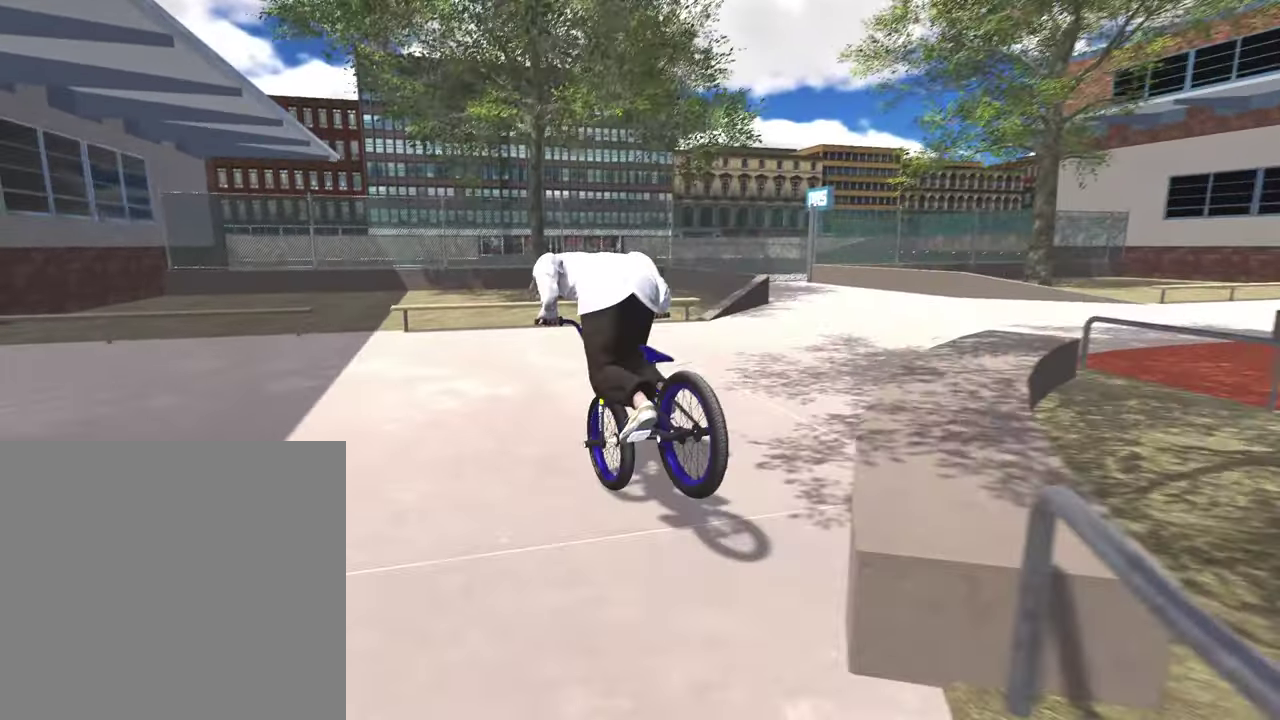
{"dt_ms": 300, "buttons": ["DPAD_DOWN"], "left_stick": "center", "right_stick": "center", "events": [[250, "DPAD_DOWN", "down"]]}
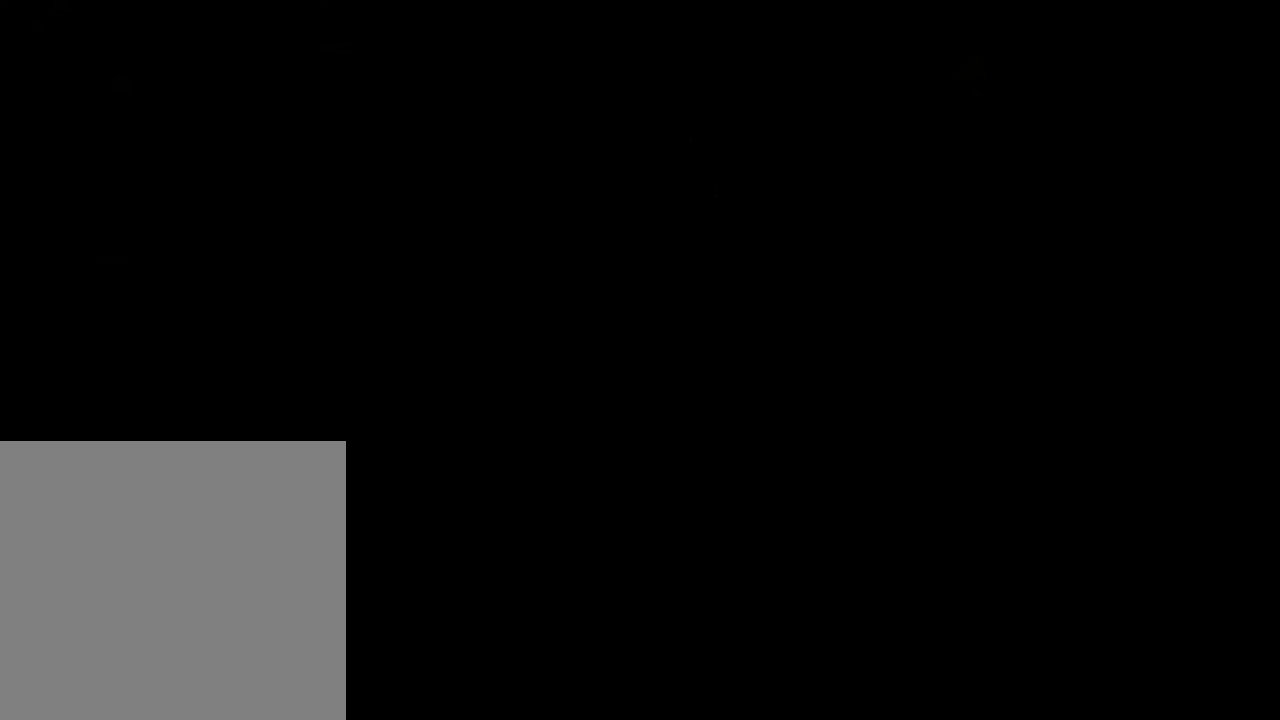
{"dt_ms": 900, "buttons": [], "left_stick": "up", "right_stick": "center", "events": [[67, "DPAD_DOWN", "up"], [283, "A", "down"], [367, "left_stick", "up"], [483, "A", "up"], [583, "A", "down"], [683, "A", "up"], [783, "A", "down"], [900, "A", "up"]]}
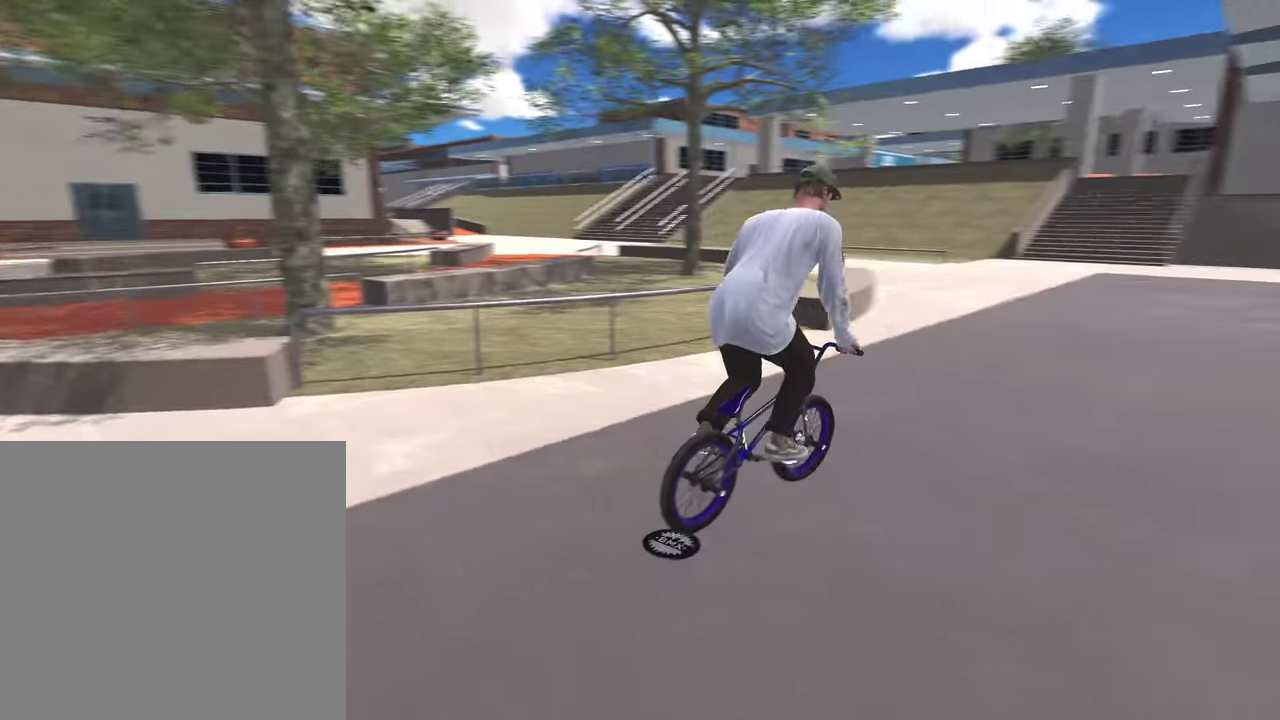
{"dt_ms": 300, "buttons": [], "left_stick": "up", "right_stick": "center", "events": [[100, "A", "down"], [217, "A", "up"]]}
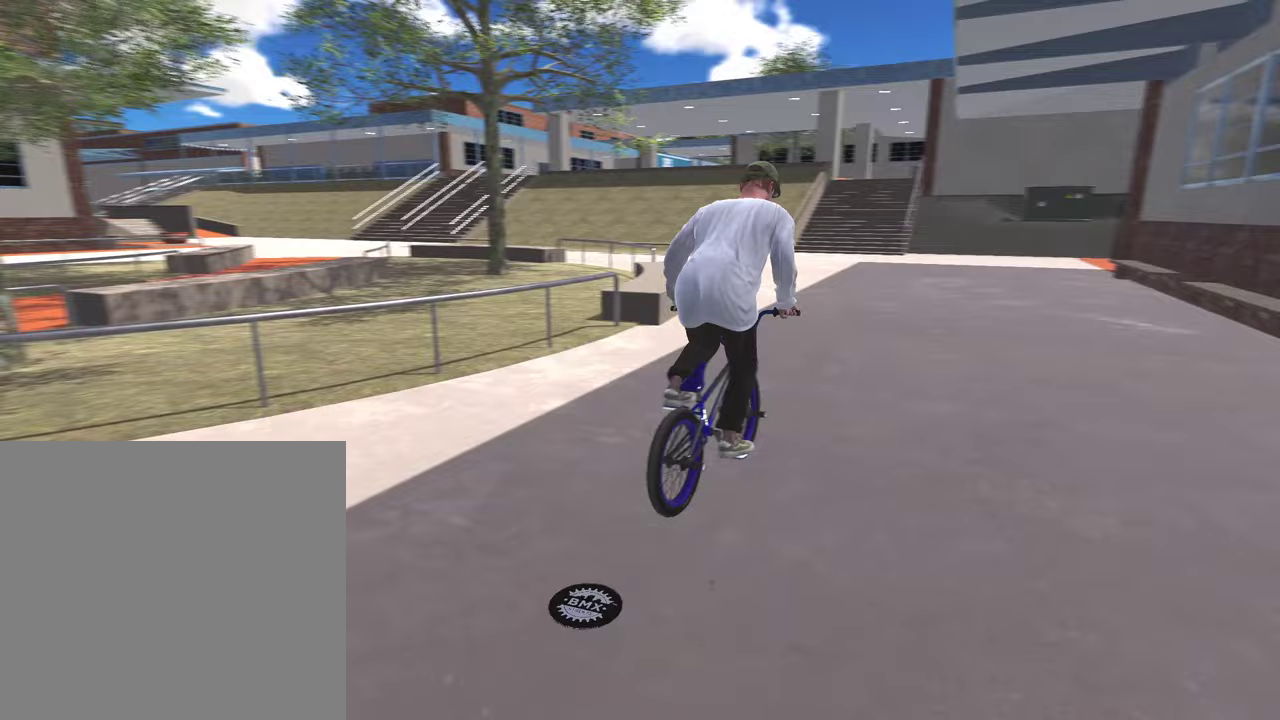
{"dt_ms": 600, "buttons": [], "left_stick": "up", "right_stick": "center", "events": [[17, "A", "down"], [133, "A", "up"], [217, "A", "down"], [333, "A", "up"], [417, "A", "down"], [533, "A", "up"]]}
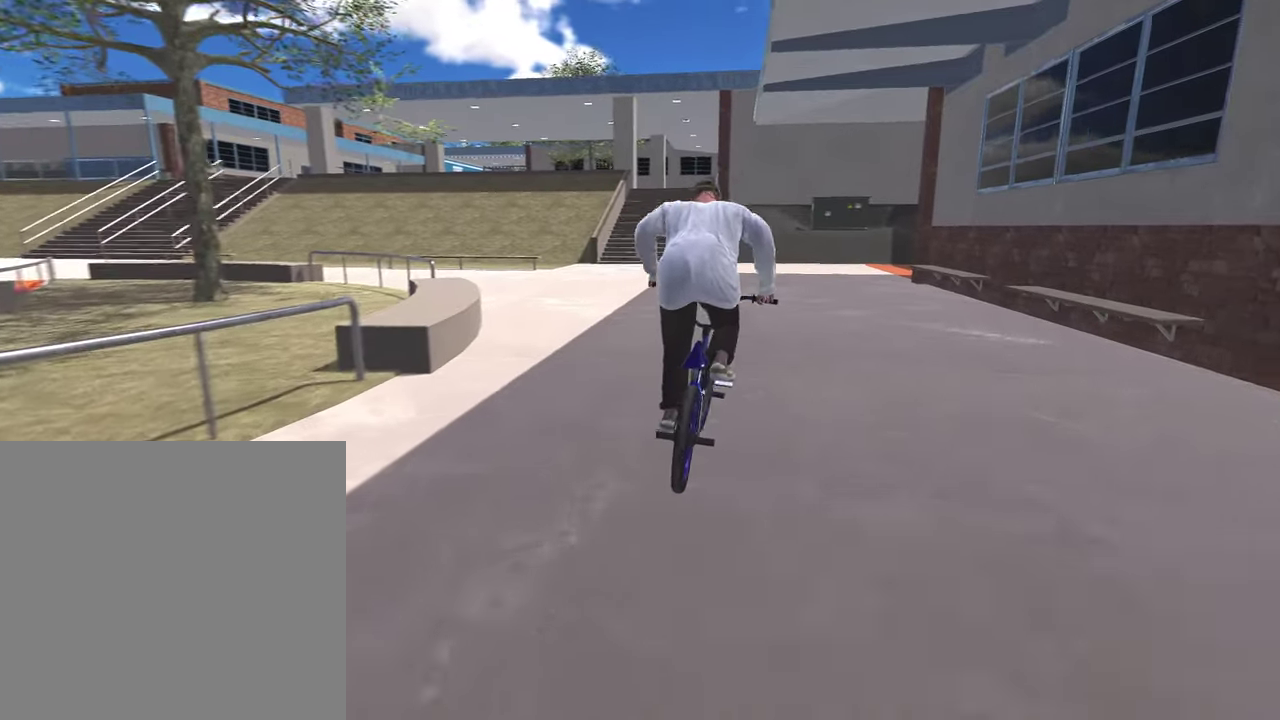
{"dt_ms": 400, "buttons": [], "left_stick": "up", "right_stick": "center", "events": [[33, "A", "down"], [133, "A", "up"], [233, "A", "down"], [333, "A", "up"]]}
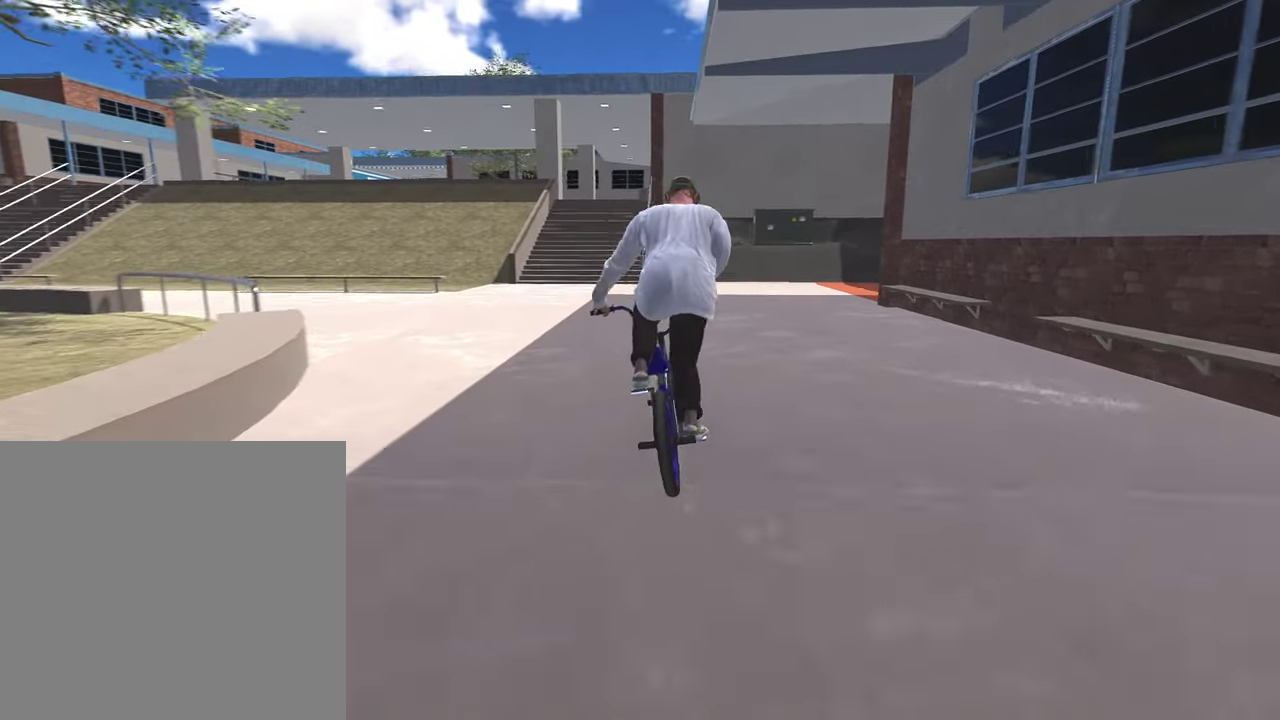
{"dt_ms": 400, "buttons": [], "left_stick": "center", "right_stick": "center", "events": [[17, "A", "down"], [133, "A", "up"], [167, "left_stick", "center"]]}
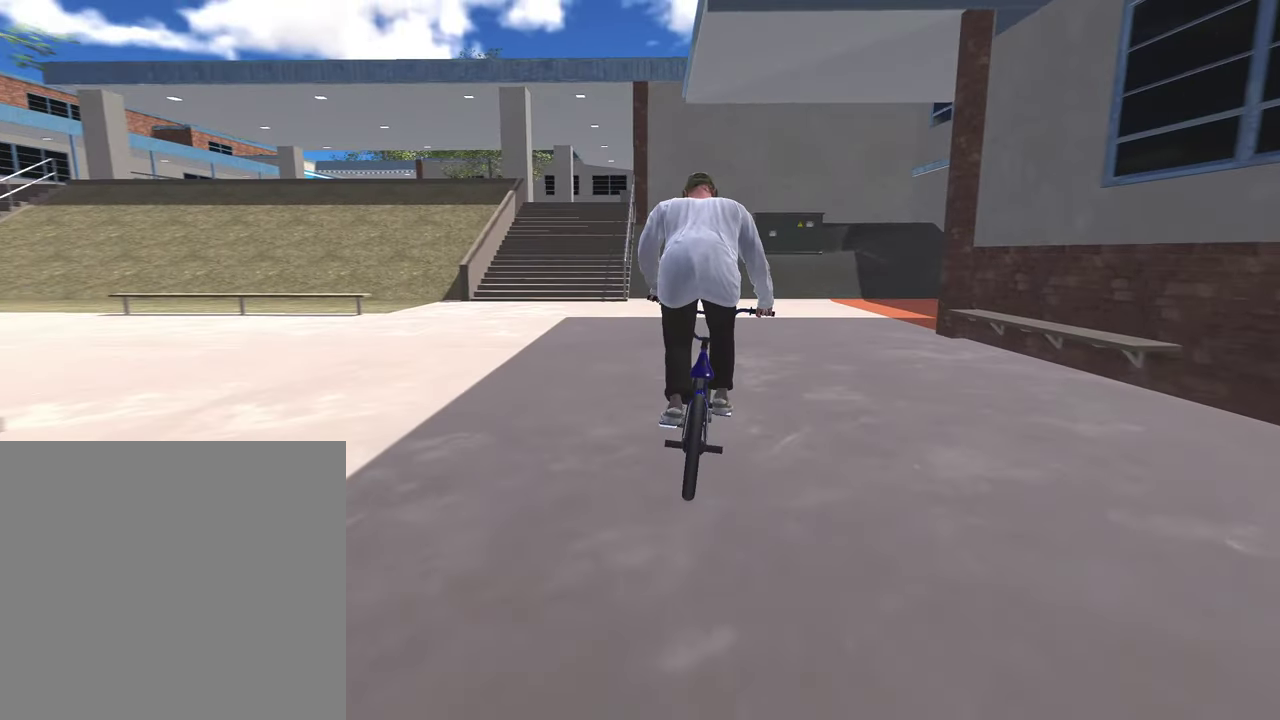
{"dt_ms": 800, "buttons": ["A"], "left_stick": "up", "right_stick": "center", "events": [[150, "left_stick", "left"], [250, "left_stick", "center"], [600, "A", "down"], [617, "left_stick", "up"], [717, "A", "up"], [783, "A", "down"]]}
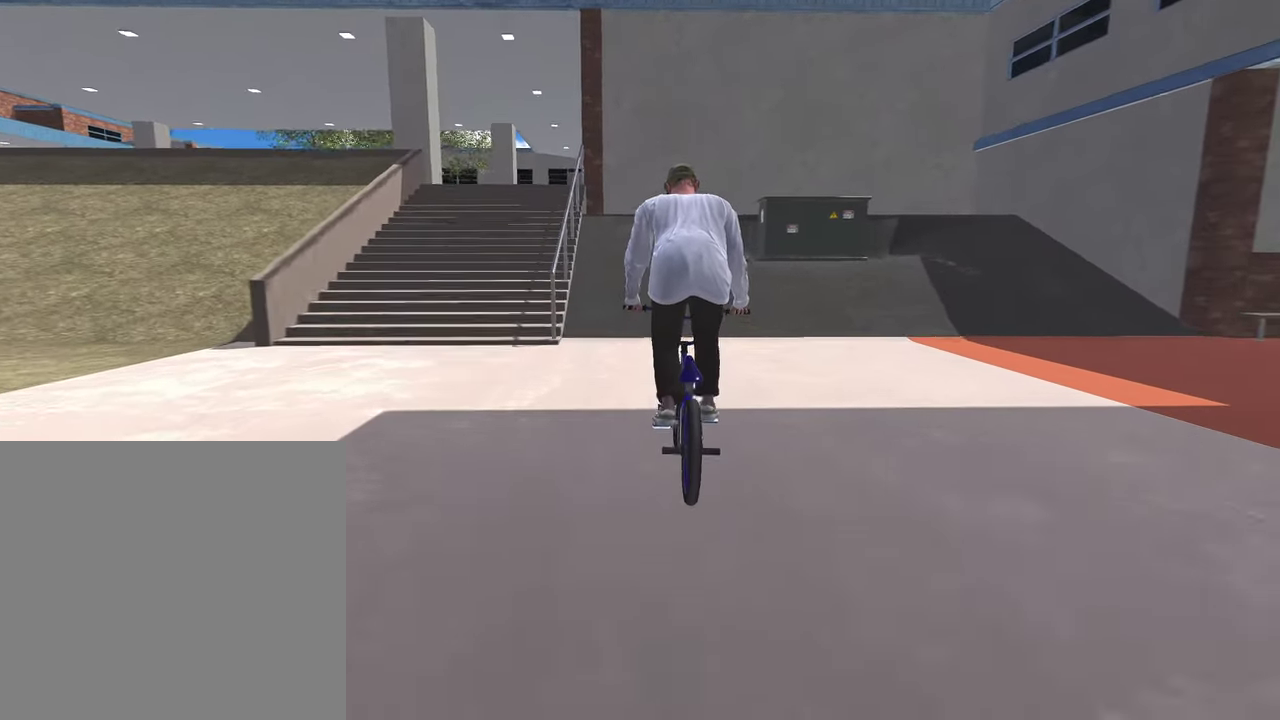
{"dt_ms": 300, "buttons": [], "left_stick": "up", "right_stick": "center", "events": [[83, "A", "up"], [200, "A", "down"], [283, "A", "up"]]}
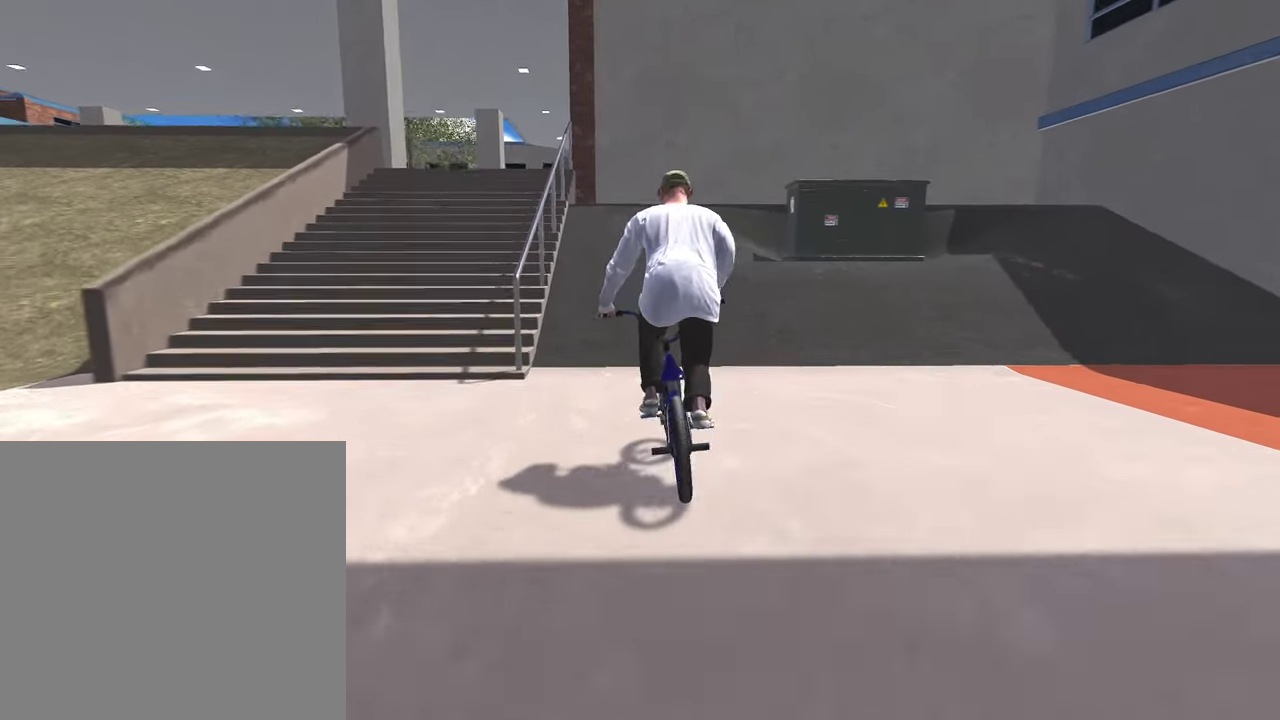
{"dt_ms": 500, "buttons": [], "left_stick": "up", "right_stick": "down", "events": [[117, "left_stick", "center"], [183, "left_stick", "down"], [200, "right_stick", "down"], [367, "left_stick", "up"], [417, "left_stick", "up-left"], [483, "left_stick", "up"]]}
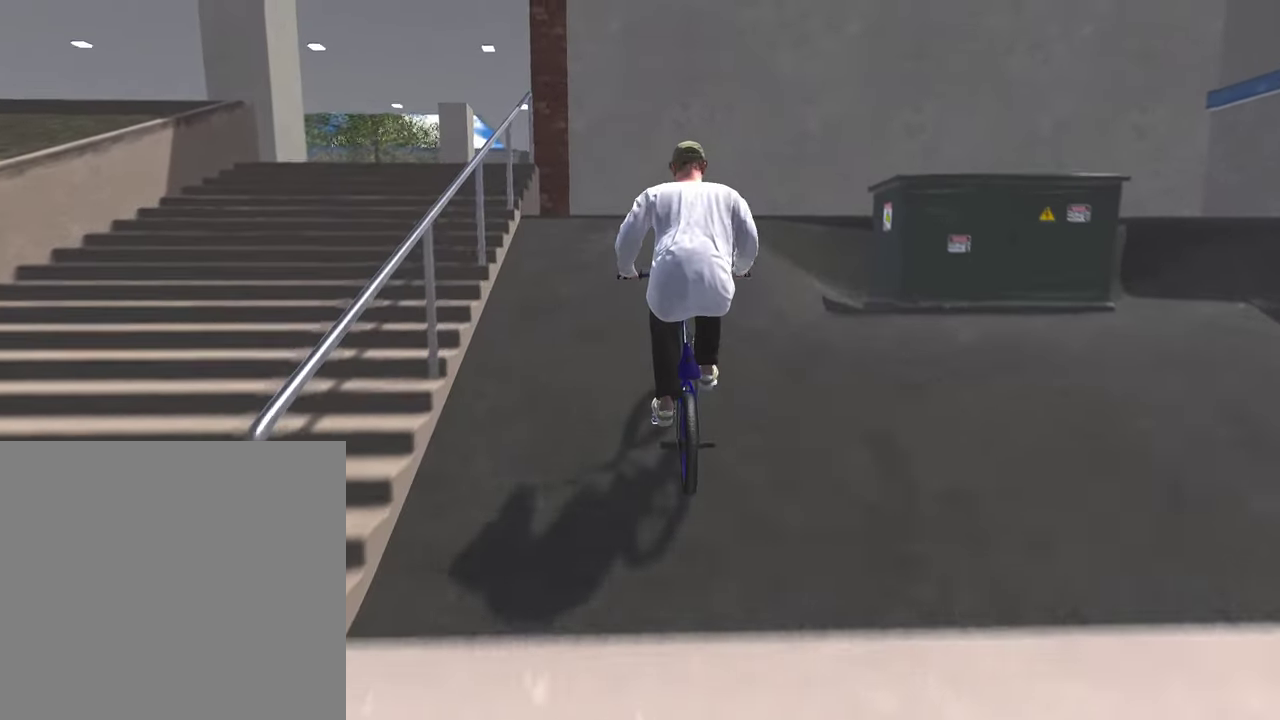
{"dt_ms": 500, "buttons": [], "left_stick": "center", "right_stick": "center", "events": [[50, "left_stick", "center"], [400, "right_stick", "up"], [500, "right_stick", "center"]]}
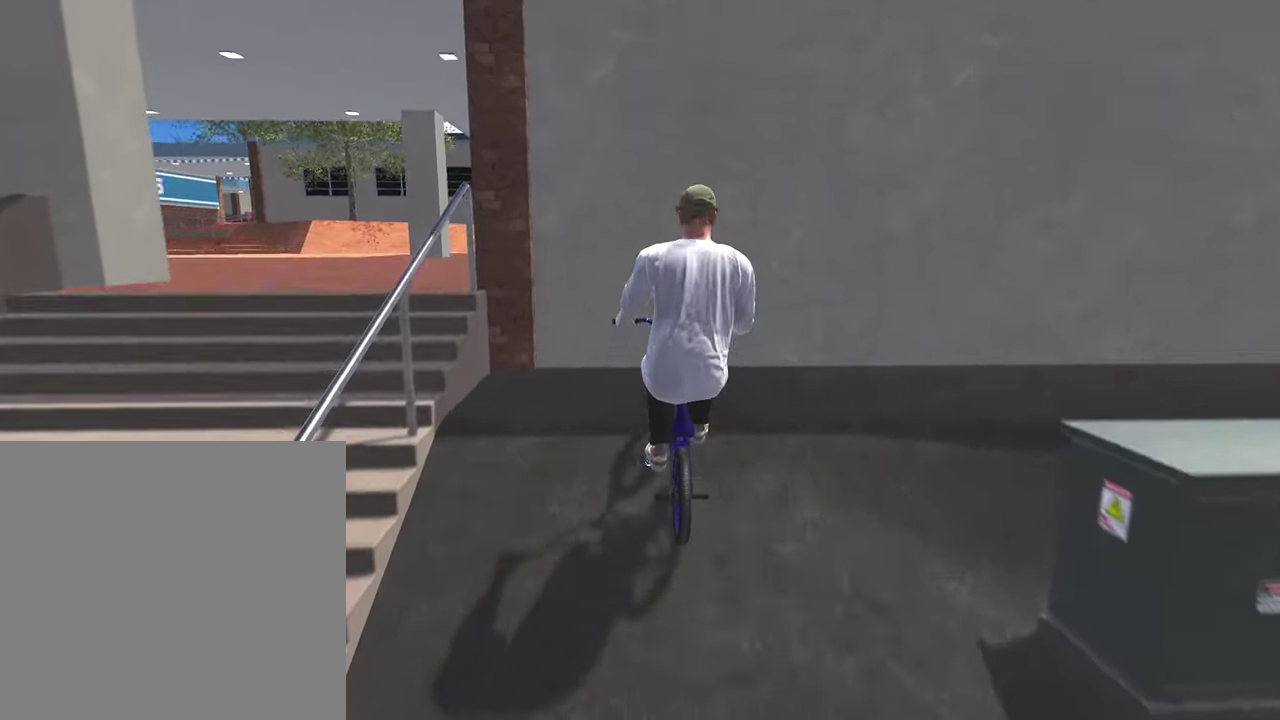
{"dt_ms": 300, "buttons": ["L1"], "left_stick": "center", "right_stick": "up", "events": [[33, "L1", "down"], [150, "right_stick", "up"]]}
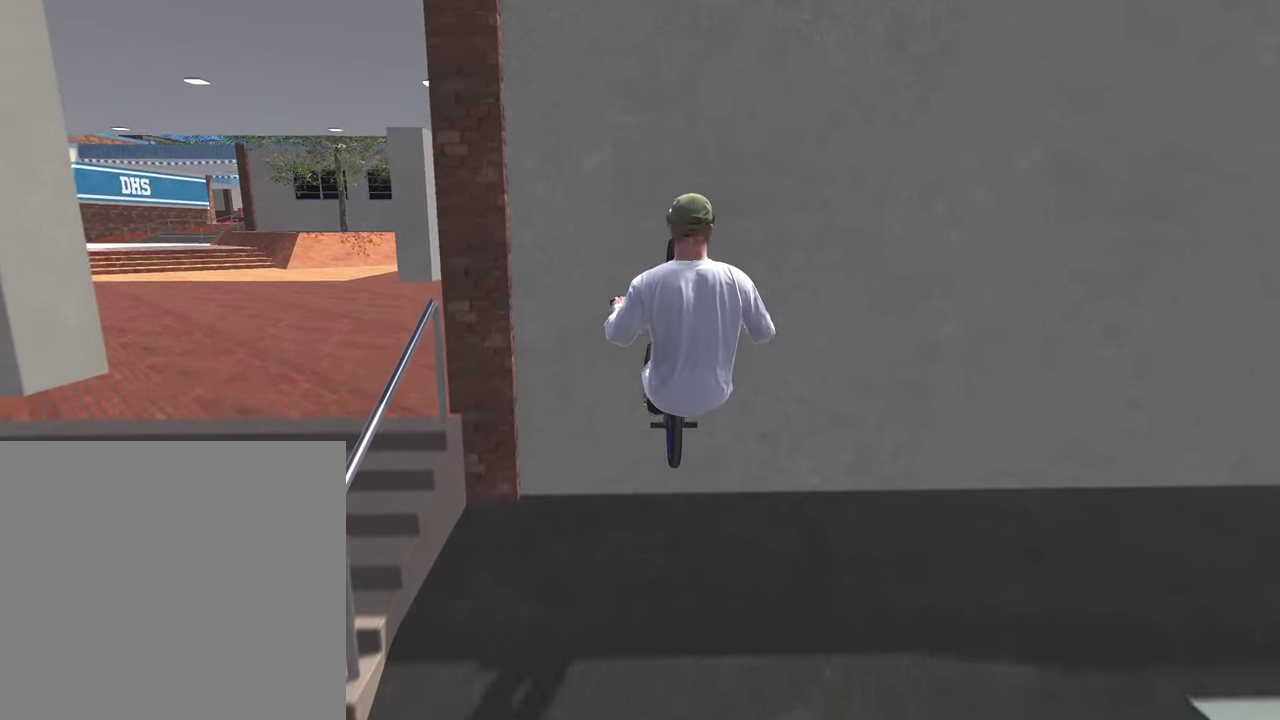
{"dt_ms": 800, "buttons": [], "left_stick": "center", "right_stick": "center", "events": [[650, "L1", "up"], [717, "right_stick", "up-left"], [800, "right_stick", "center"]]}
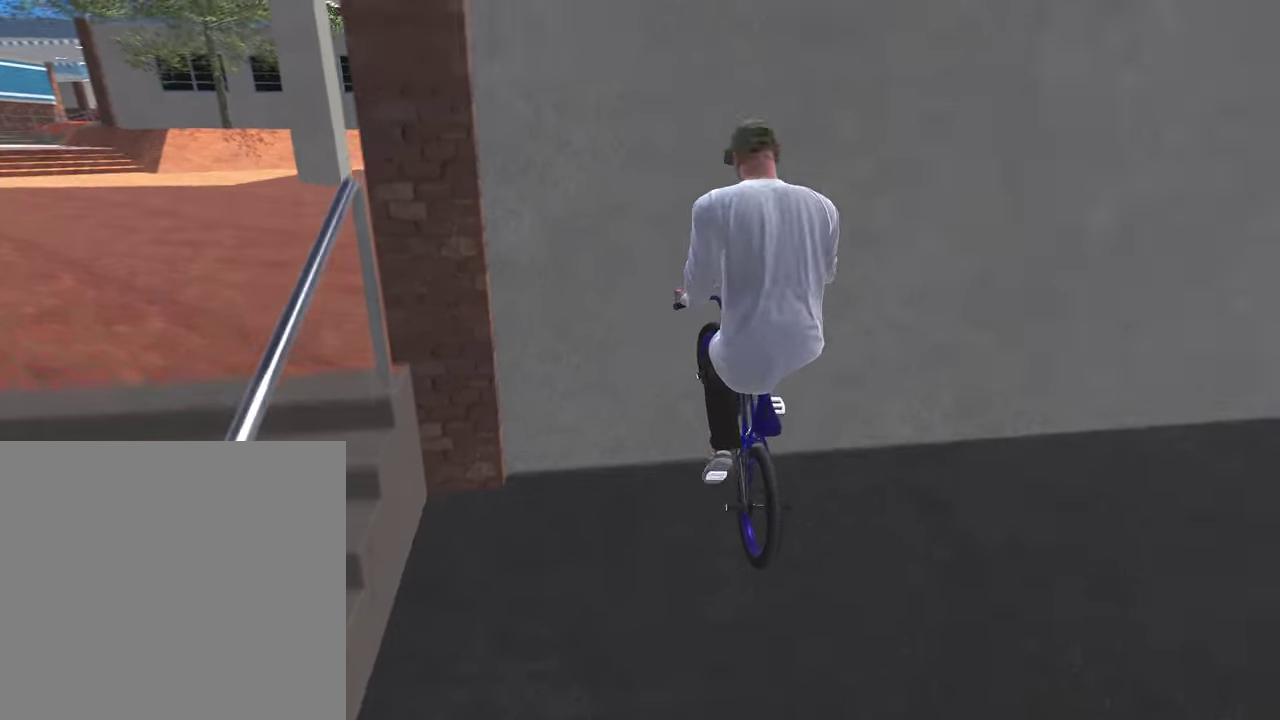
{"dt_ms": 400, "buttons": ["DPAD_LEFT"], "left_stick": "center", "right_stick": "center", "events": [[350, "DPAD_LEFT", "down"]]}
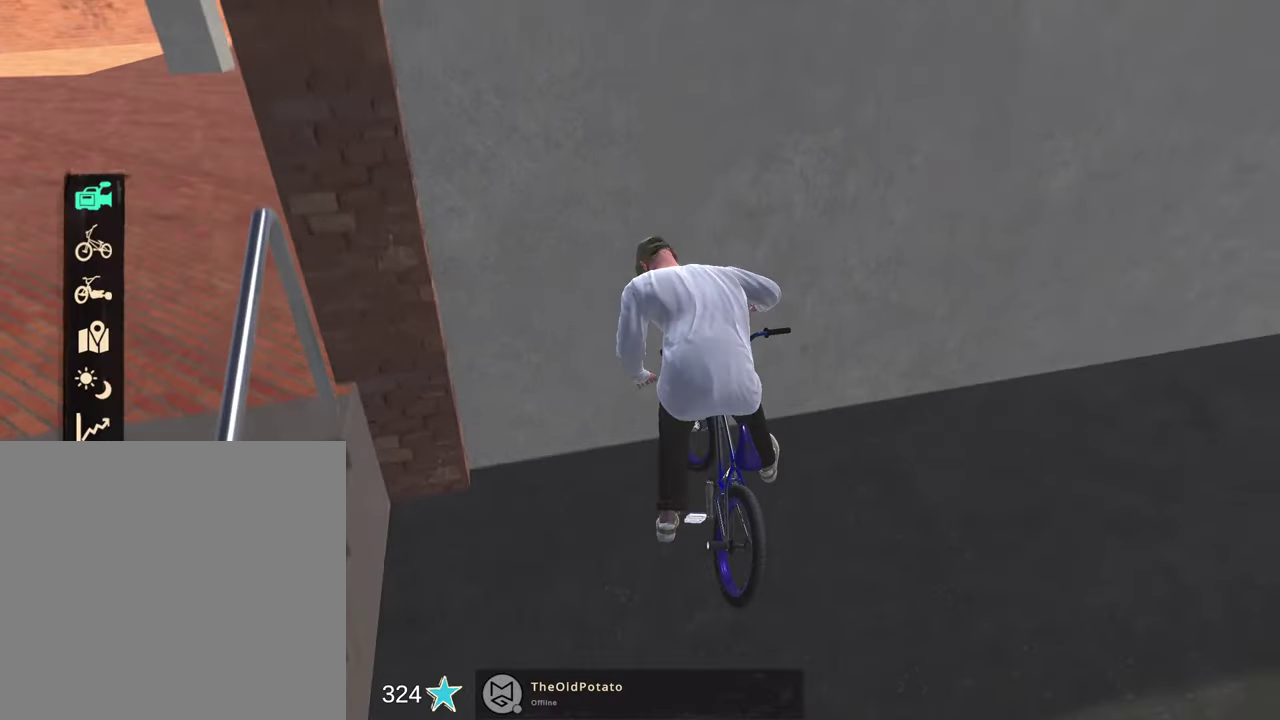
{"dt_ms": 500, "buttons": [], "left_stick": "center", "right_stick": "center", "events": [[83, "DPAD_LEFT", "up"], [317, "A", "down"], [483, "A", "up"]]}
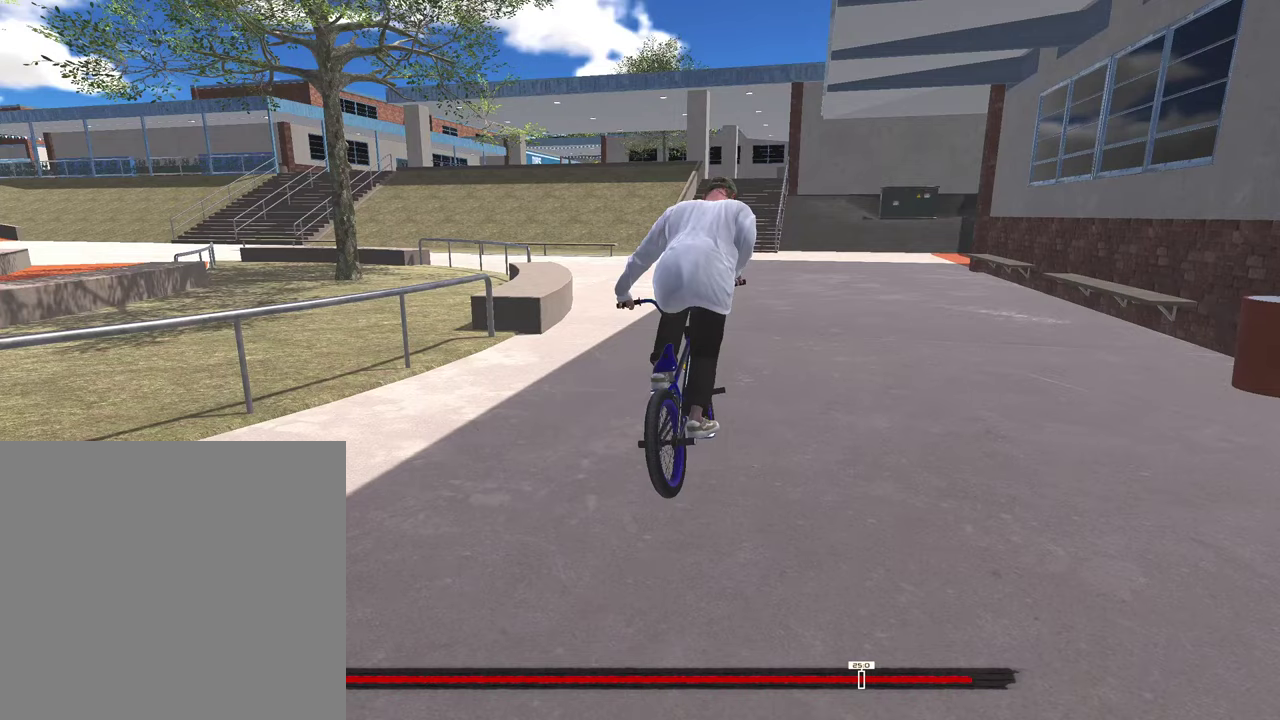
{"dt_ms": 500, "buttons": ["R2"], "left_stick": "center", "right_stick": "center", "events": [[283, "R2", "down"]]}
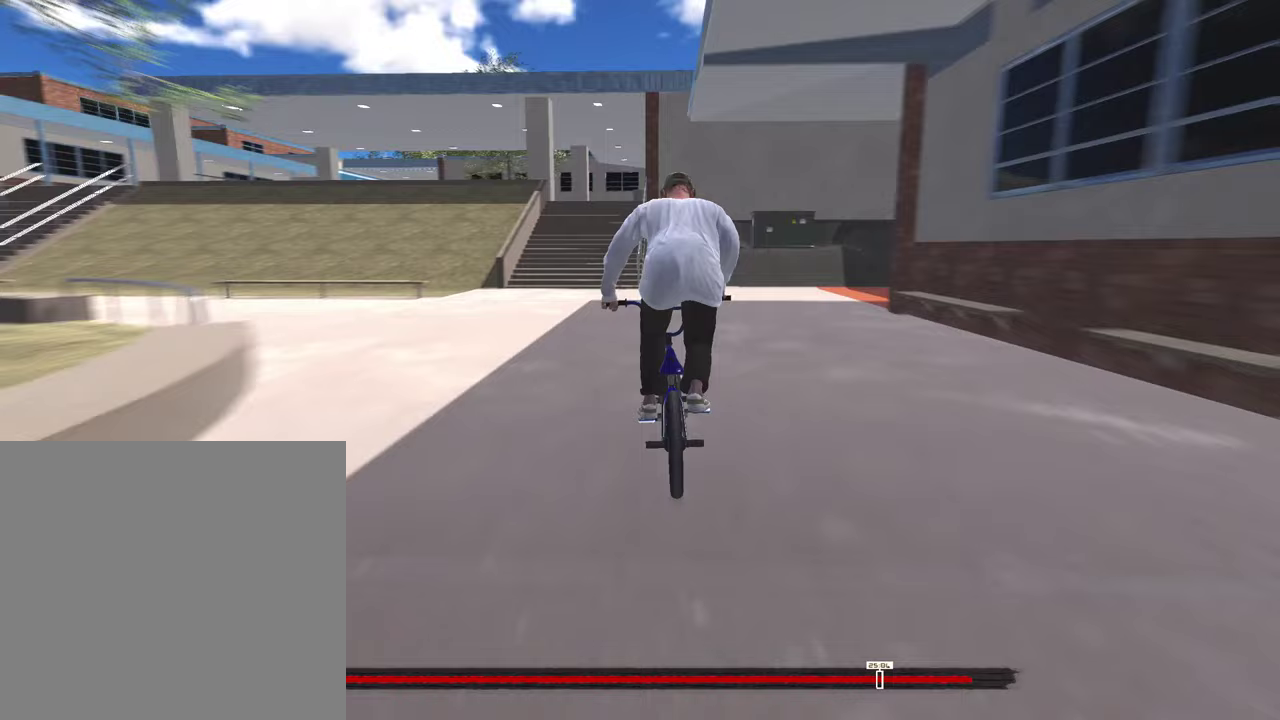
{"dt_ms": 500, "buttons": ["R2"], "left_stick": "center", "right_stick": "center", "events": []}
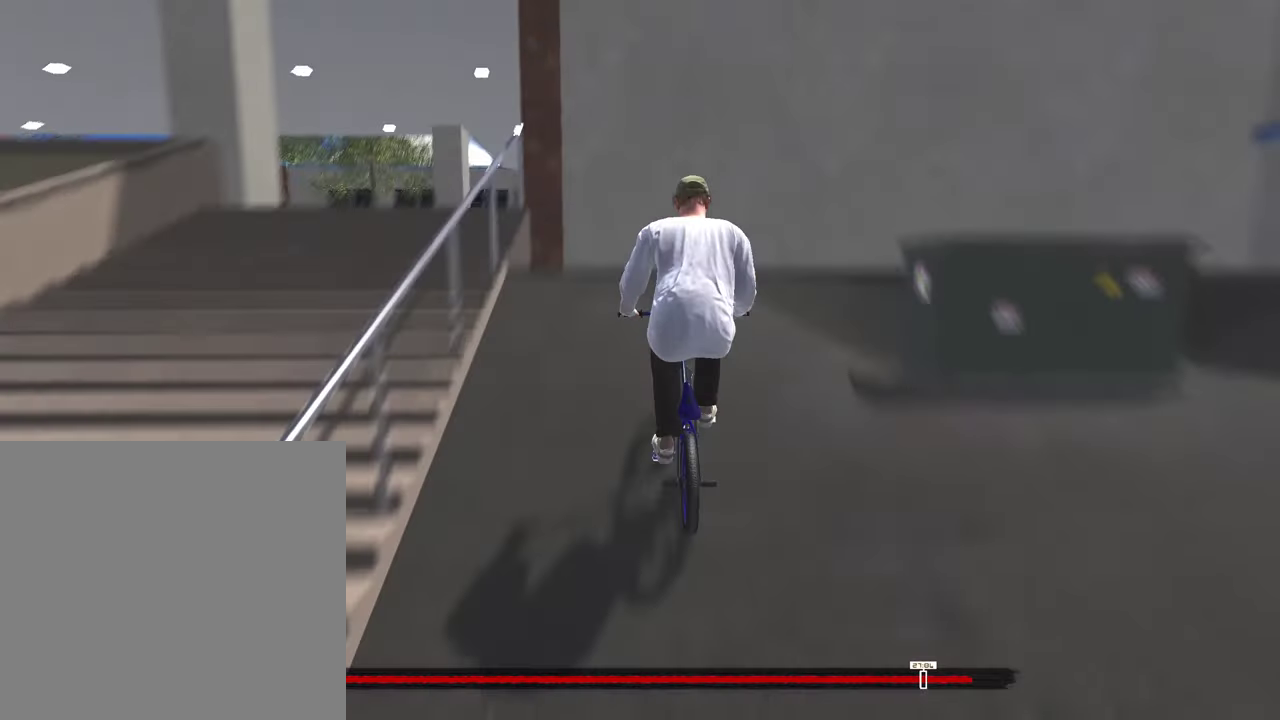
{"dt_ms": 500, "buttons": [], "left_stick": "center", "right_stick": "center", "events": [[33, "R2", "up"], [367, "X", "down"], [500, "X", "up"]]}
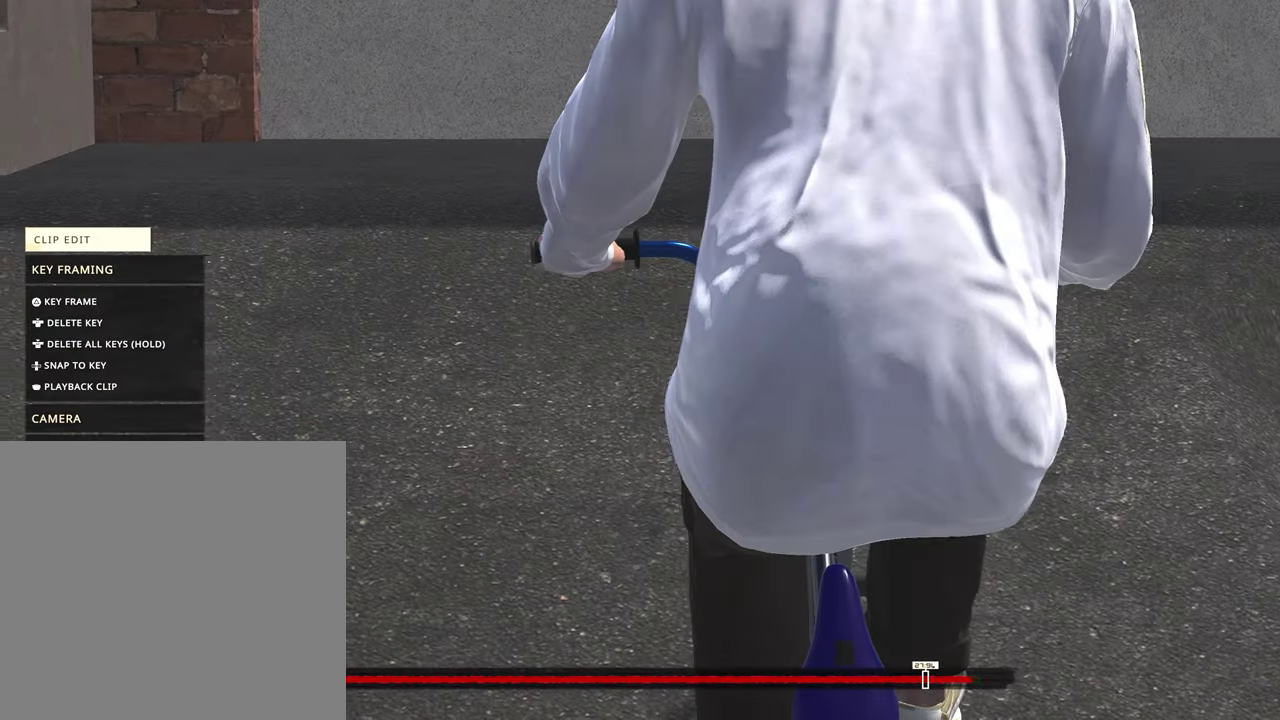
{"dt_ms": 700, "buttons": [], "left_stick": "down-right", "right_stick": "up-left", "events": [[183, "left_stick", "right"], [250, "right_stick", "up-left"], [583, "left_stick", "down-right"]]}
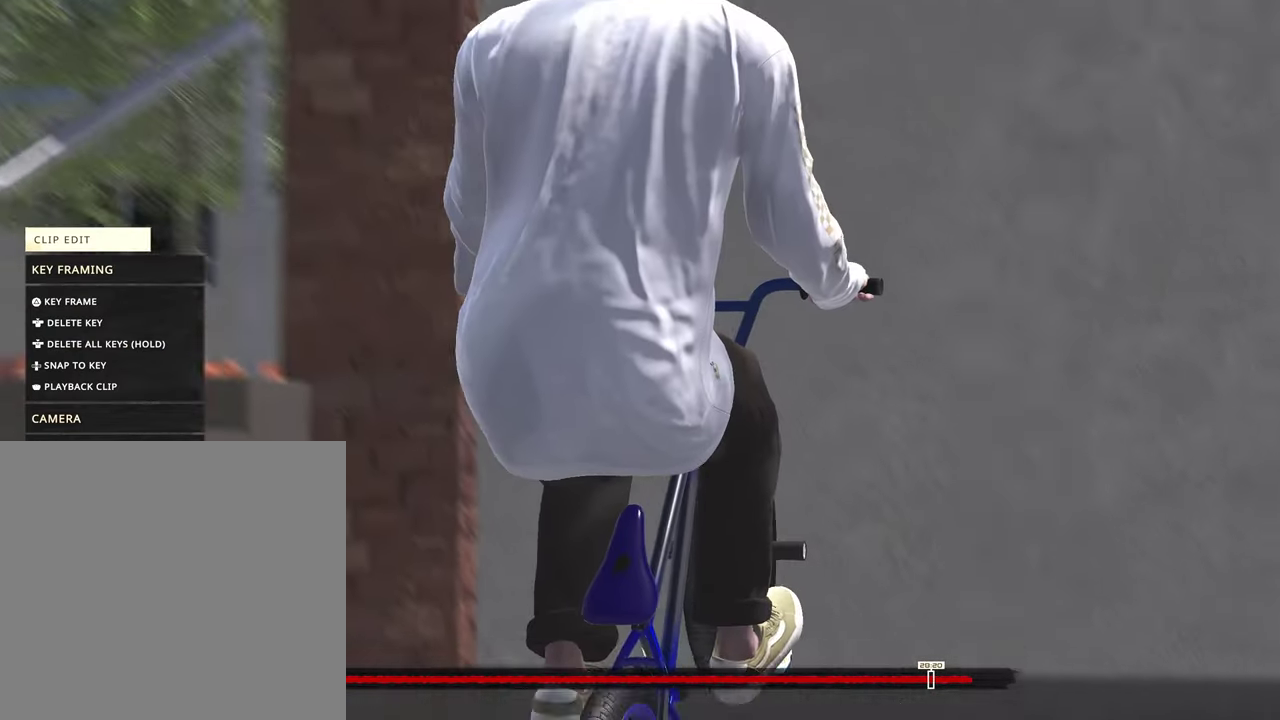
{"dt_ms": 300, "buttons": [], "left_stick": "right", "right_stick": "center", "events": [[100, "right_stick", "left"], [150, "left_stick", "right"], [250, "right_stick", "center"]]}
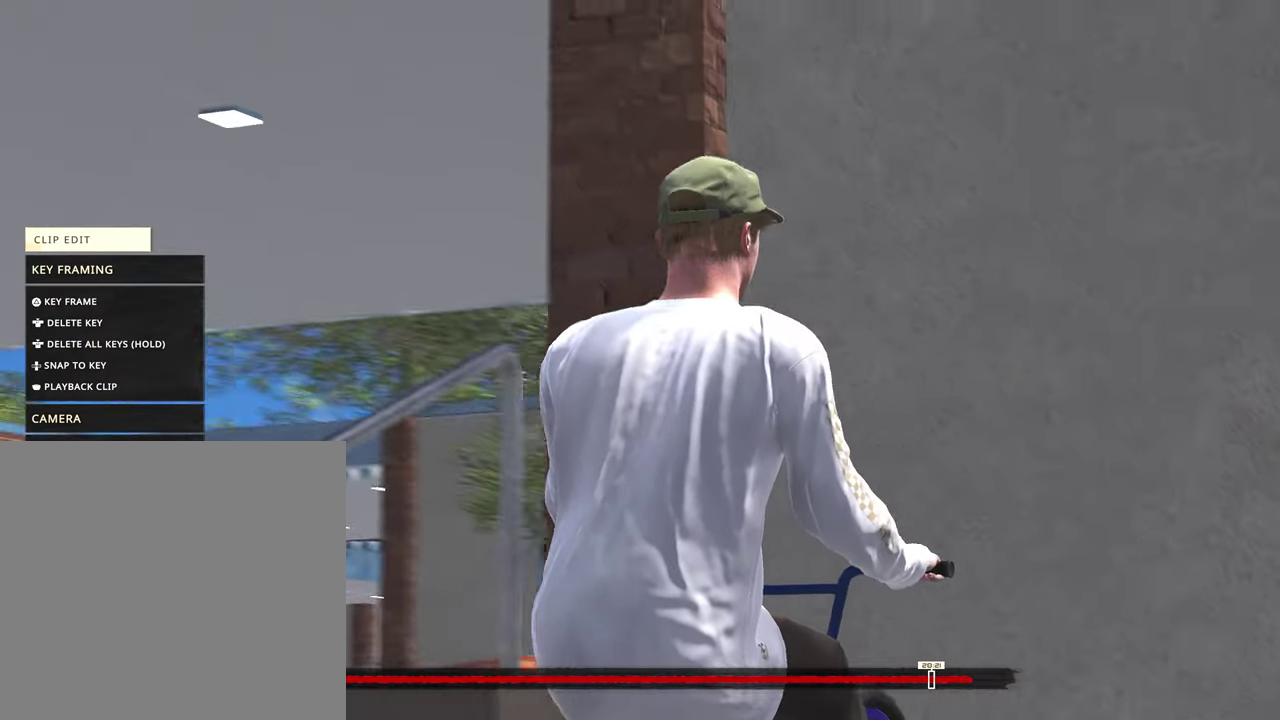
{"dt_ms": 500, "buttons": [], "left_stick": "down-right", "right_stick": "up-left", "events": [[83, "right_stick", "down"], [267, "left_stick", "down-right"], [283, "right_stick", "center"], [483, "right_stick", "up-left"]]}
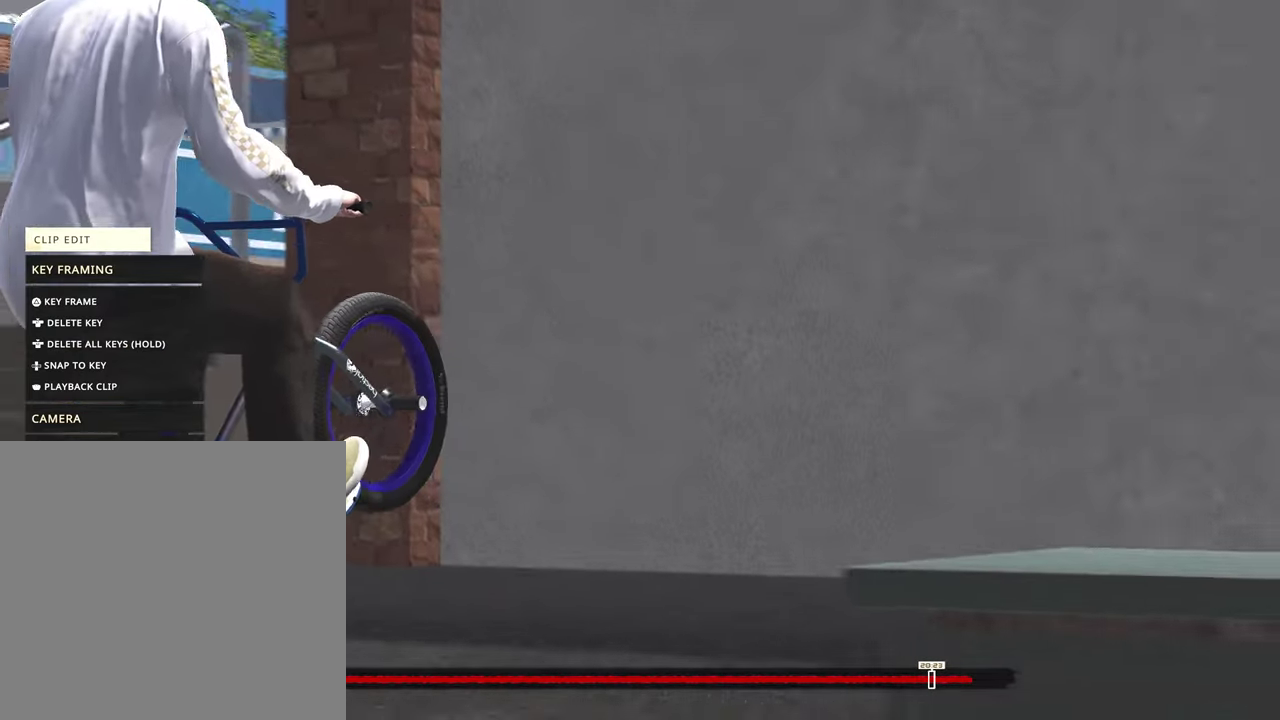
{"dt_ms": 500, "buttons": [], "left_stick": "right", "right_stick": "center", "events": [[117, "right_stick", "left"], [233, "right_stick", "center"], [500, "left_stick", "right"]]}
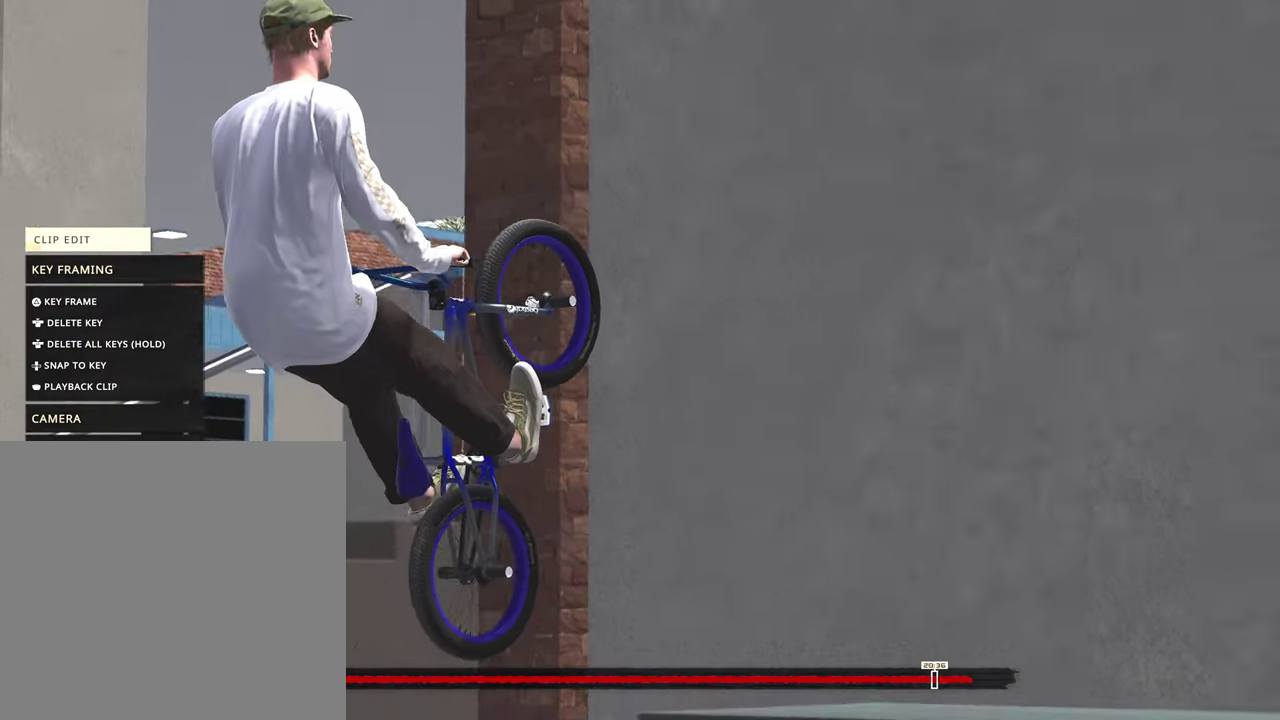
{"dt_ms": 300, "buttons": [], "left_stick": "center", "right_stick": "center", "events": [[200, "left_stick", "center"]]}
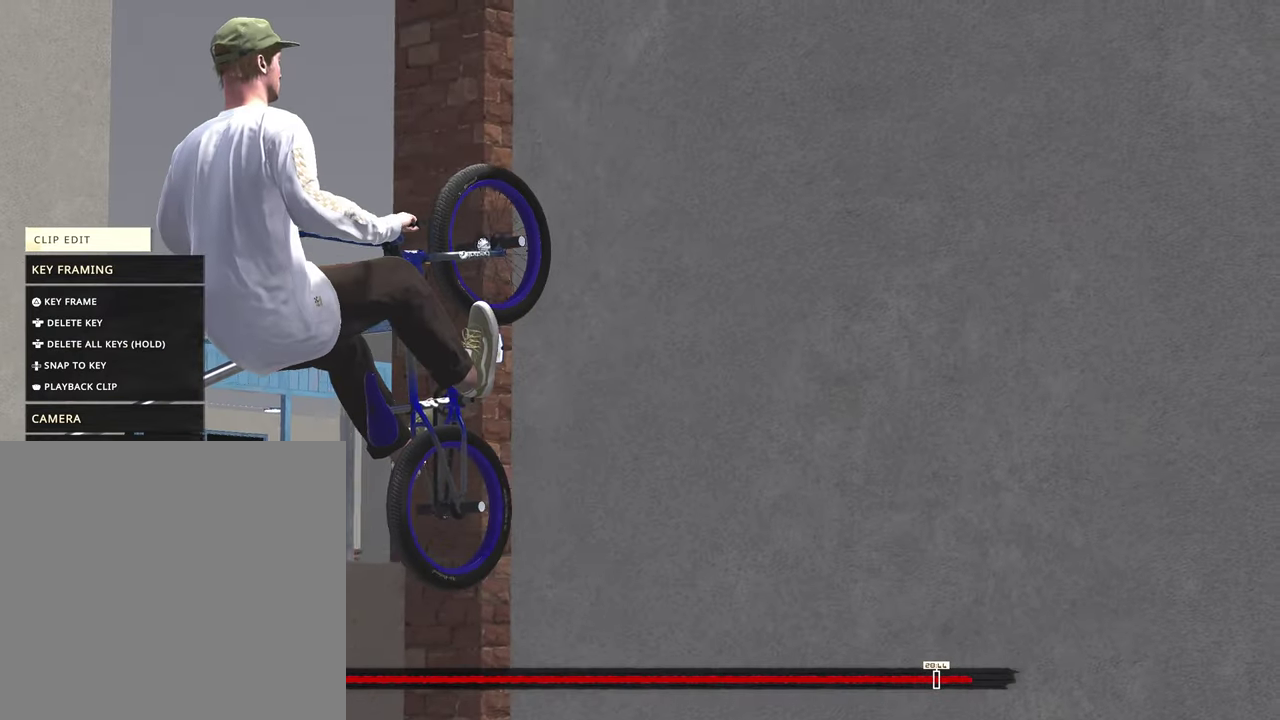
{"dt_ms": 800, "buttons": [], "left_stick": "right", "right_stick": "center", "events": [[800, "left_stick", "right"]]}
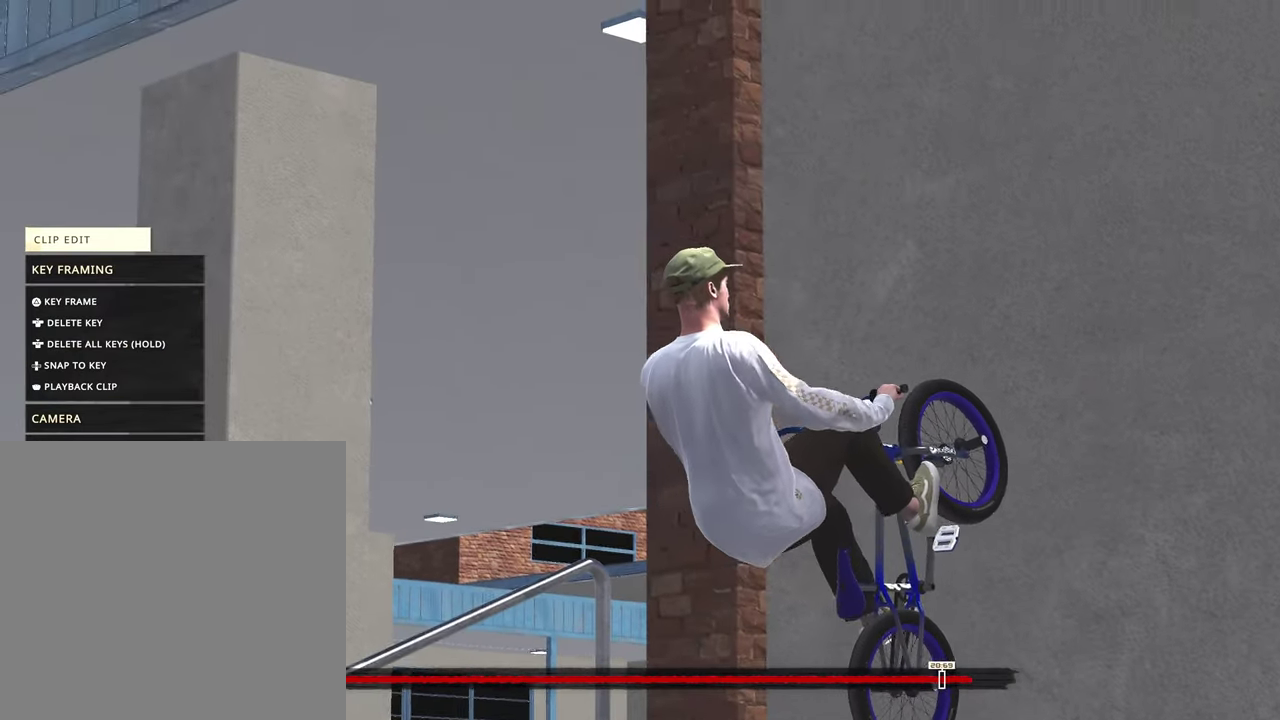
{"dt_ms": 400, "buttons": [], "left_stick": "center", "right_stick": "center", "events": [[383, "left_stick", "center"]]}
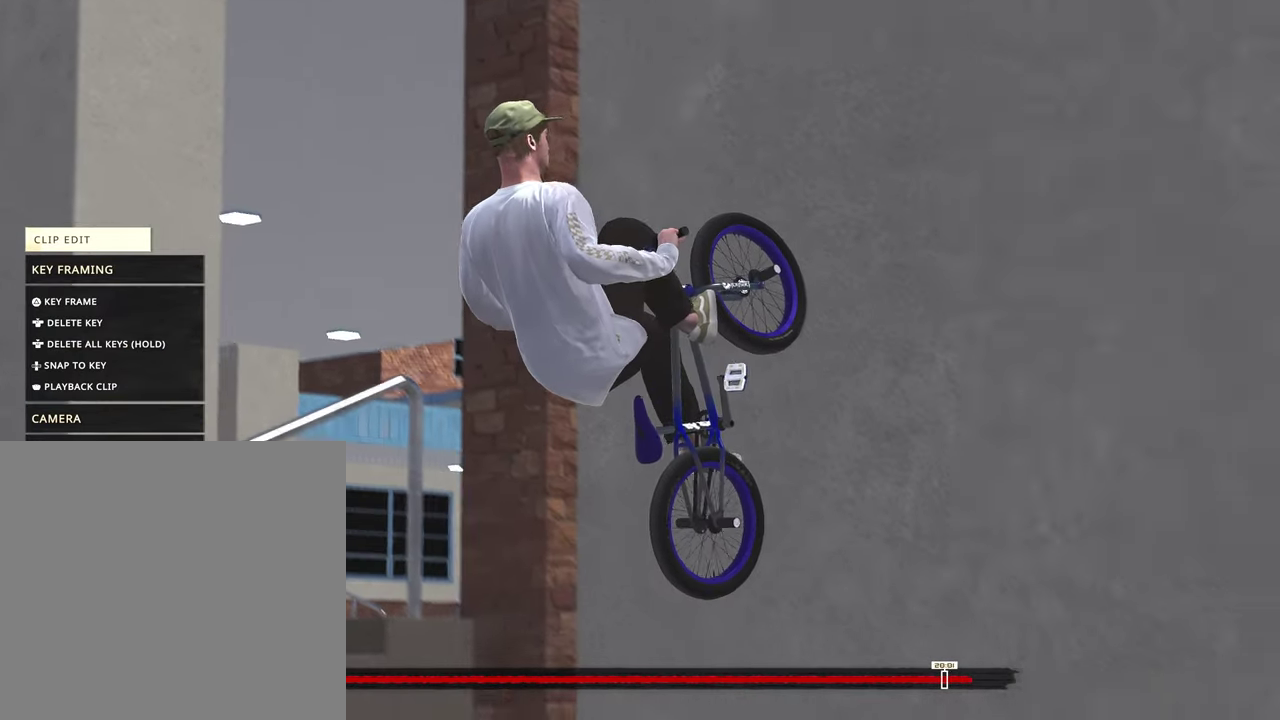
{"dt_ms": 600, "buttons": [], "left_stick": "up-right", "right_stick": "left", "events": [[467, "left_stick", "up-right"], [483, "right_stick", "left"]]}